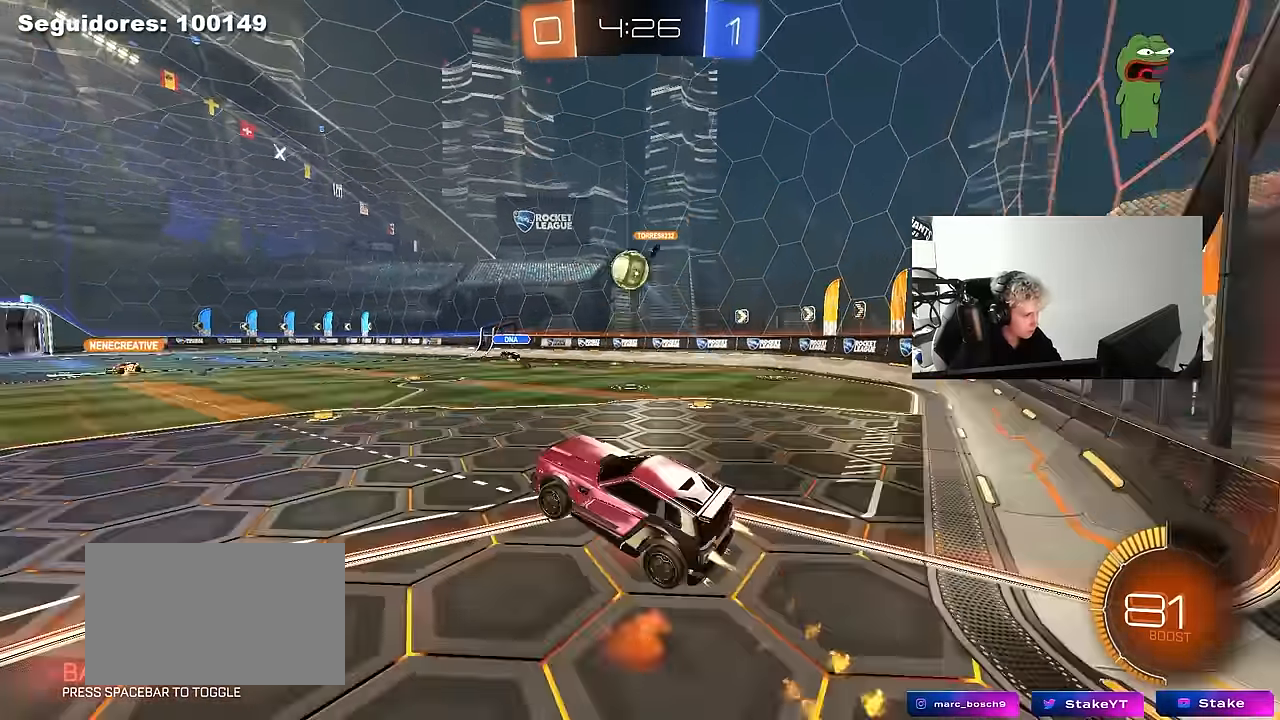
Gameplay with keyboard and mouse; each line is a JSON object with the keys and mouse buttons held at the frame after it. "events" lists presses ("down") and releases ("up") of "1", "2", "3", "4", "5", "a", "alt", "c", "caps_lock", "ctrl", "d", "e", "f", "g", "q", "r", "s", "shift", "space", "t", "tab", "v", "w", "x", "z", "mouse_left", "mouse_wheel" and "mouse_right" between this image and that frame as [ms after this image, input, new state], when the widget could be followed in between. "mouse_left", "mouse_wheel", "mouse_right" = the "left", "wheel", "right" buttons of the "mouse" list. No other keys are recorded. "wheel" means that the mouse wheel is clicked or scrolled. "mouse_move" is the direction in which the mouse moves at that frame (one of eight, or "still"), when it could be read.
{"keys": ["a", "w"], "mouse": ["left"], "mouse_move": "still", "events": [[33, "s", "down"], [83, "a", "down"], [83, "shift", "down"], [117, "s", "up"], [167, "mouse_right", "up"], [267, "a", "up"], [267, "d", "down"], [267, "shift", "up"], [350, "w", "down"], [450, "a", "down"], [450, "d", "up"]]}
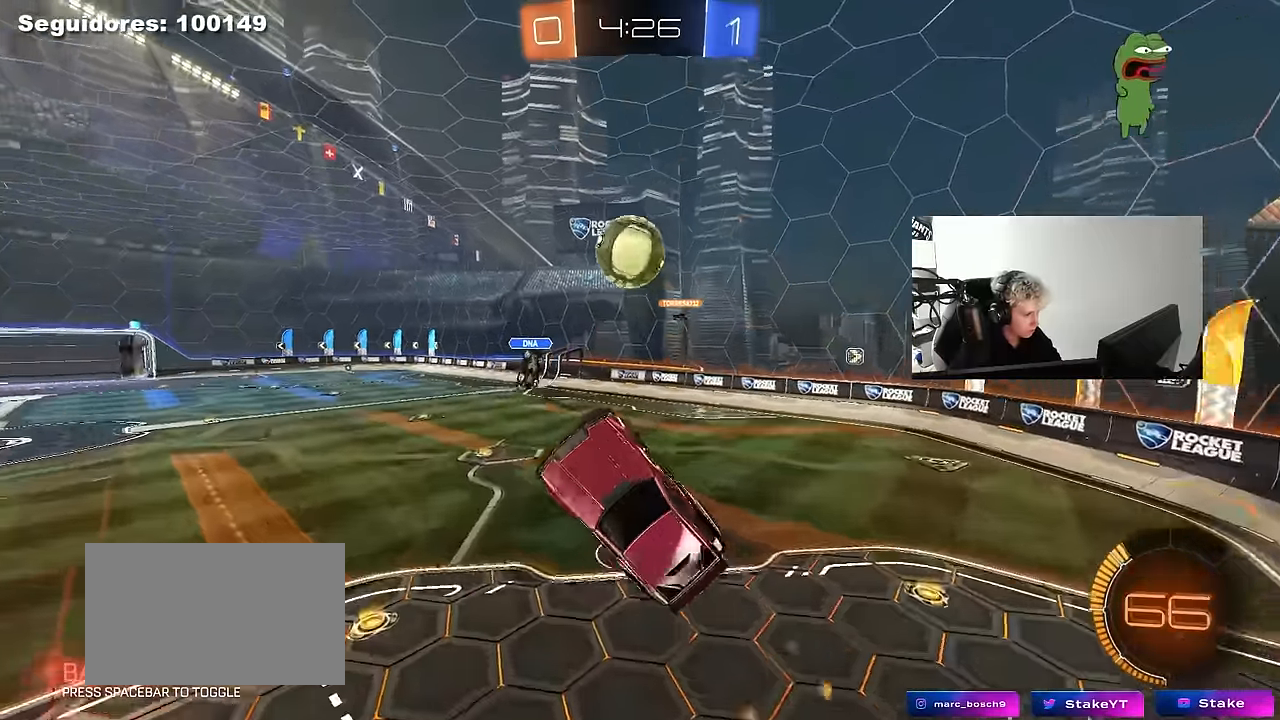
{"keys": ["d"], "mouse": ["left"], "mouse_move": "still", "events": [[50, "a", "up"], [50, "d", "down"], [83, "w", "up"], [183, "shift", "down"], [233, "w", "down"], [367, "shift", "up"], [467, "w", "up"]]}
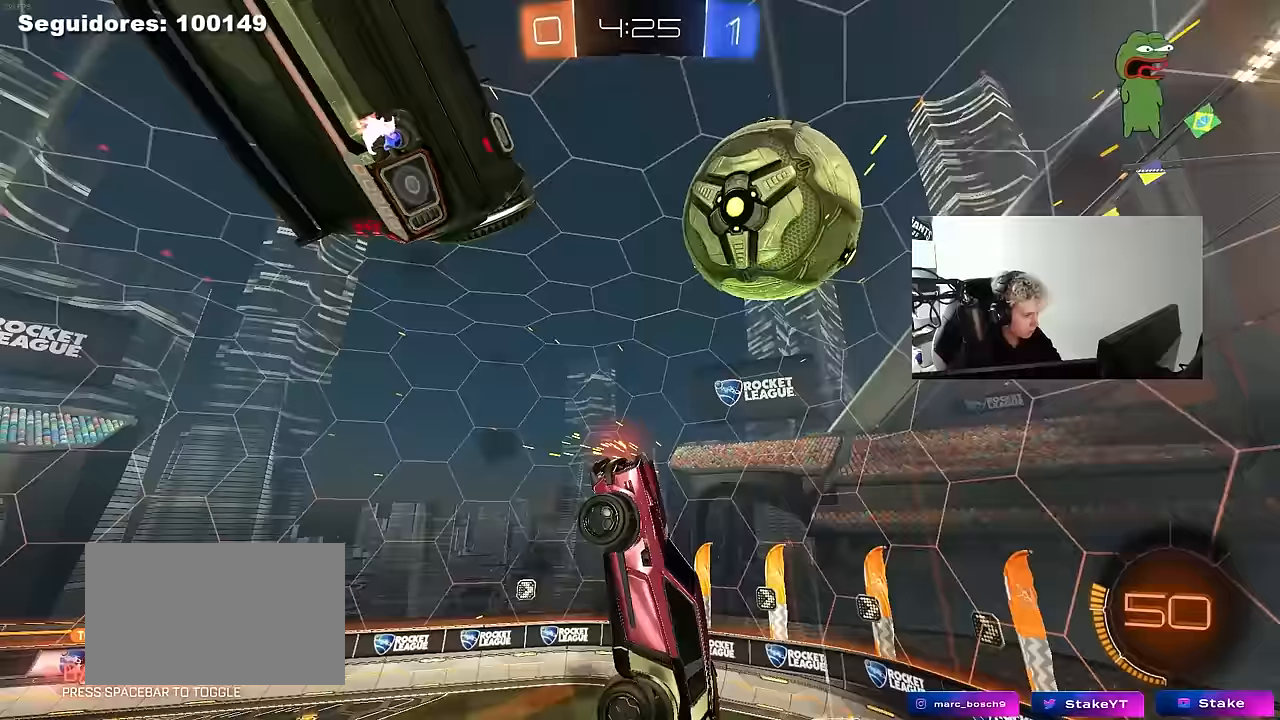
{"keys": ["a", "shift"], "mouse": [], "mouse_move": "still", "events": [[67, "mouse_left", "up"], [100, "s", "down"], [100, "shift", "down"], [300, "d", "up"], [333, "s", "up"], [383, "a", "down"]]}
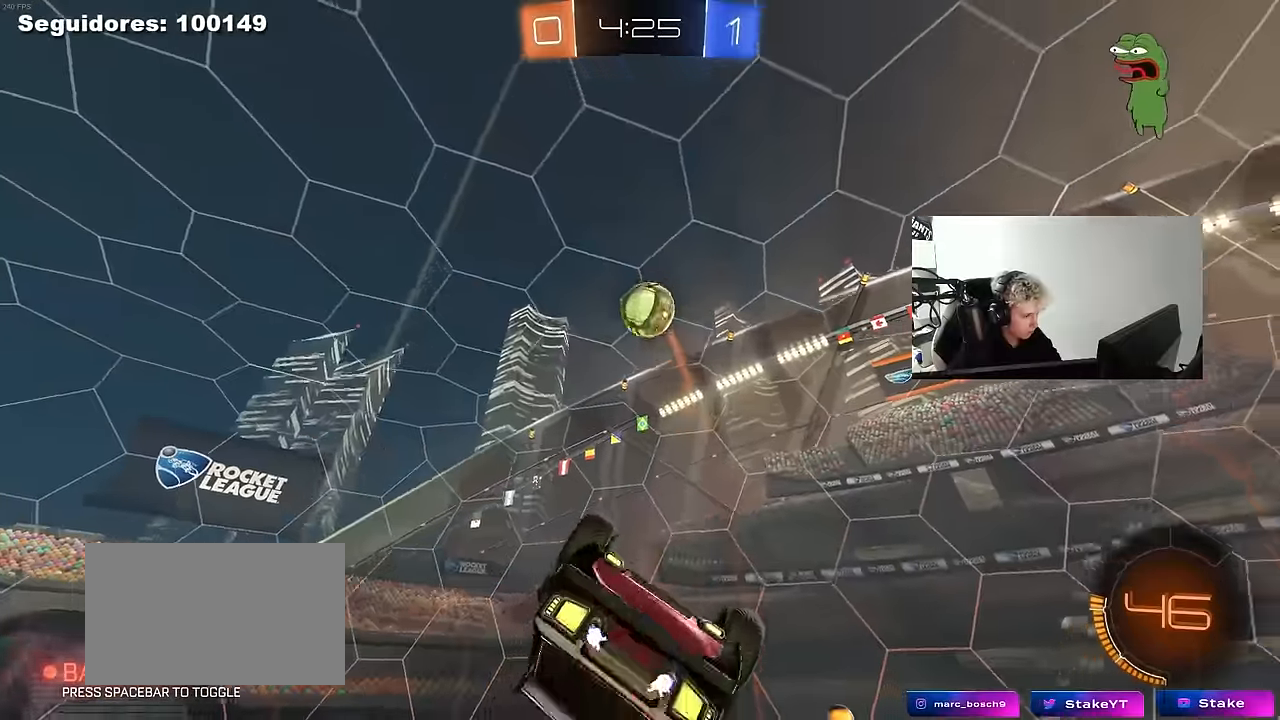
{"keys": [], "mouse": [], "mouse_move": "still", "events": [[33, "s", "down"], [167, "s", "up"], [400, "w", "down"], [450, "shift", "up"], [500, "a", "up"], [500, "w", "up"]]}
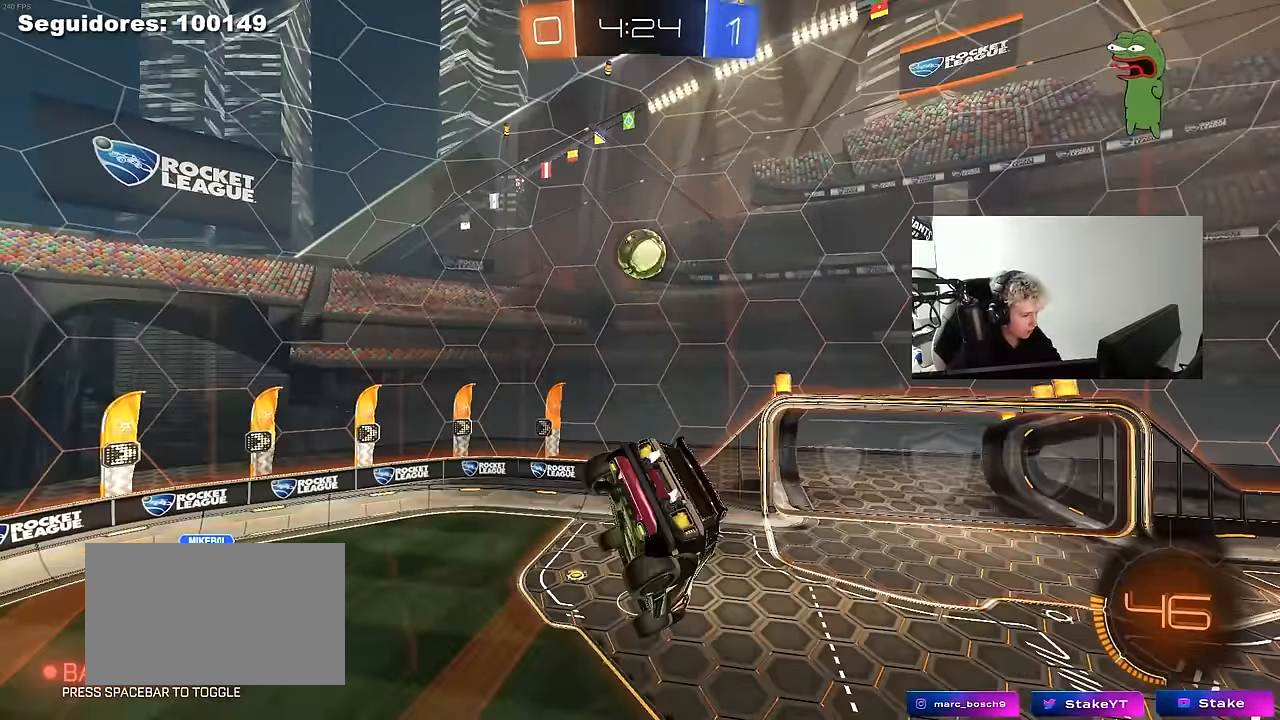
{"keys": ["d", "s", "tab"], "mouse": [], "mouse_move": "still", "events": [[133, "tab", "down"], [183, "d", "down"], [317, "s", "down"]]}
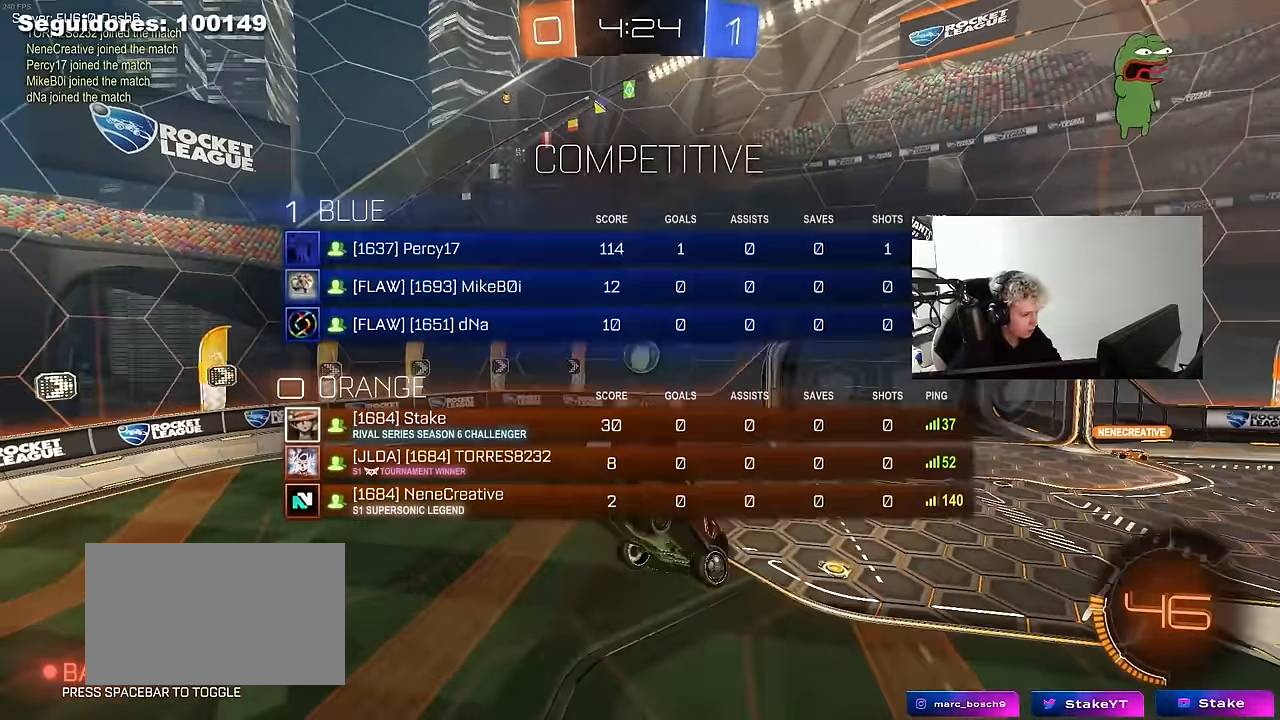
{"keys": ["w"], "mouse": [], "mouse_move": "still", "events": [[17, "s", "up"], [67, "d", "up"], [250, "d", "down"], [300, "w", "down"], [383, "d", "up"], [433, "tab", "up"]]}
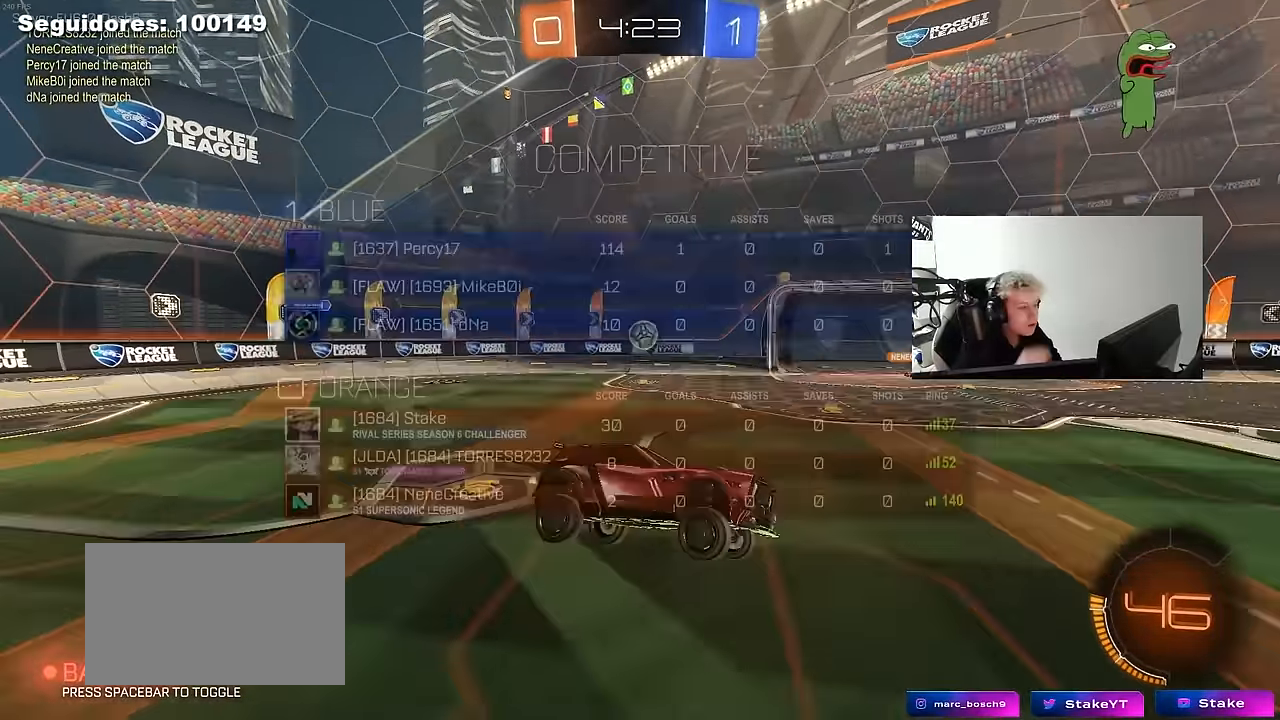
{"keys": ["w"], "mouse": [], "mouse_move": "still", "events": [[117, "space", "down"], [167, "a", "down"], [267, "shift", "down"], [267, "space", "up"], [350, "shift", "up"], [500, "a", "up"]]}
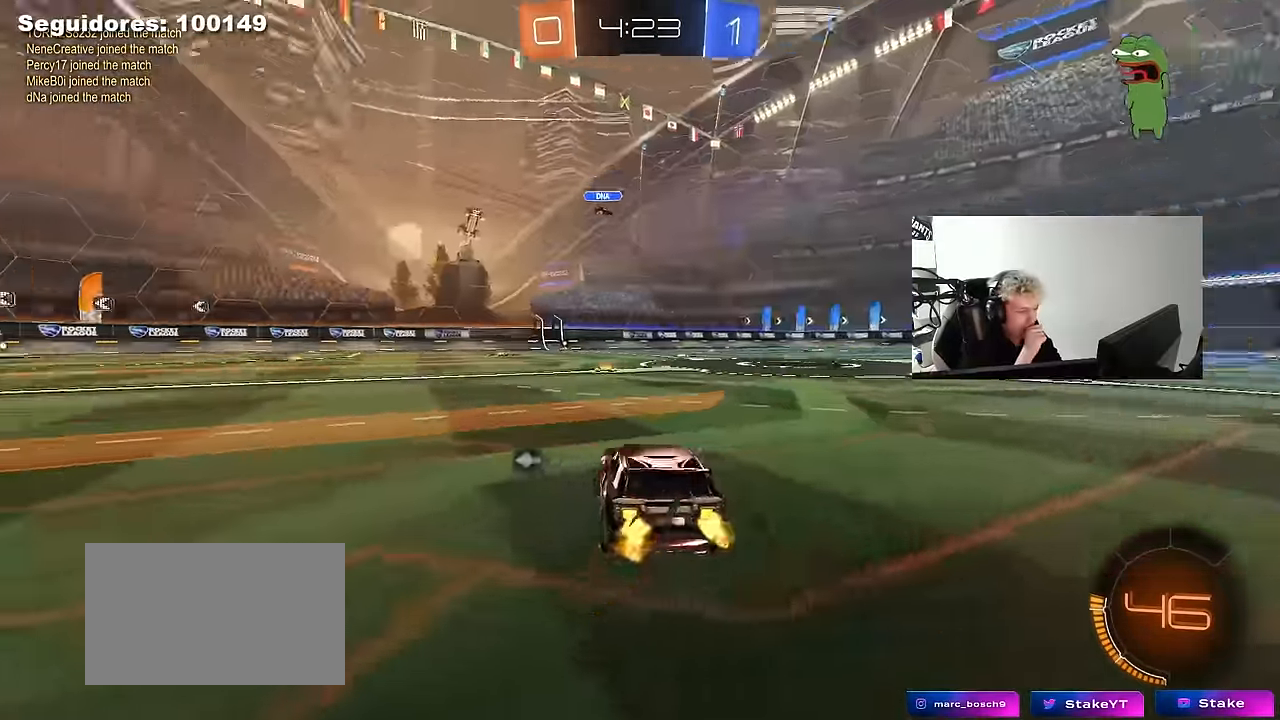
{"keys": ["a", "space", "w"], "mouse": [], "mouse_move": "up-right", "events": [[283, "a", "down"], [367, "space", "down"]]}
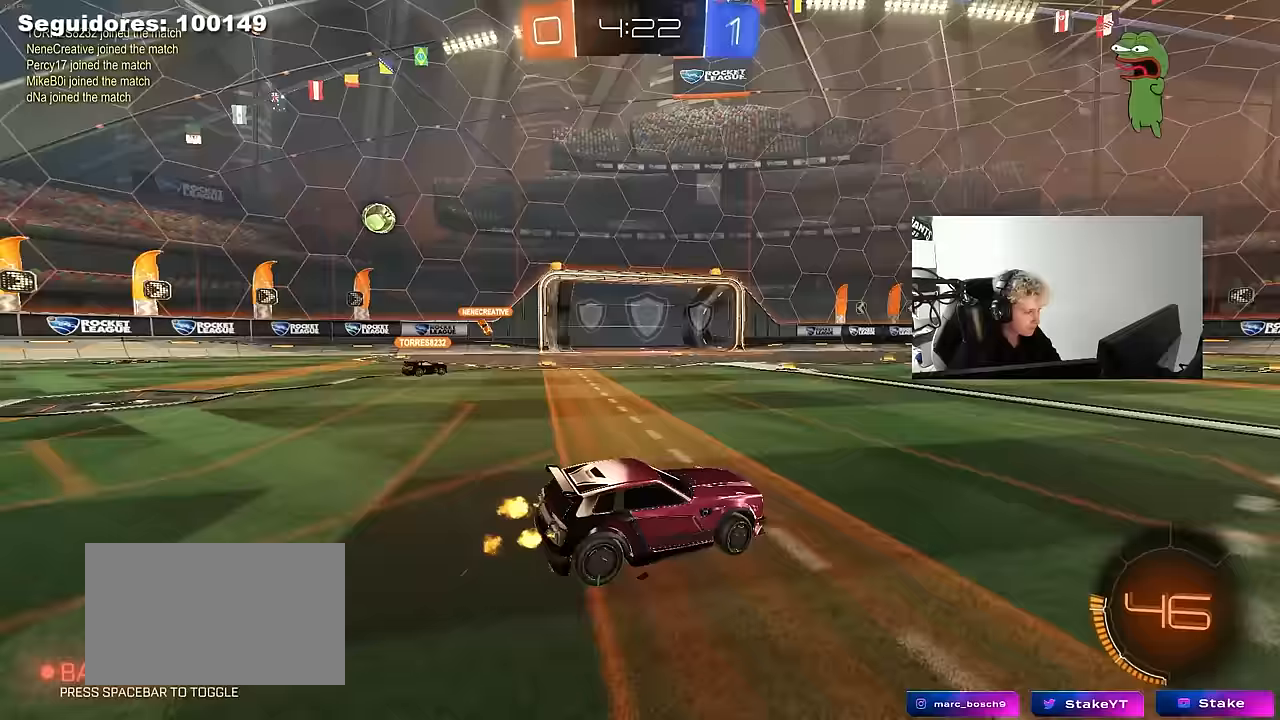
{"keys": ["a", "w"], "mouse": [], "mouse_move": "still", "events": [[67, "space", "up"], [200, "a", "up"], [433, "a", "down"]]}
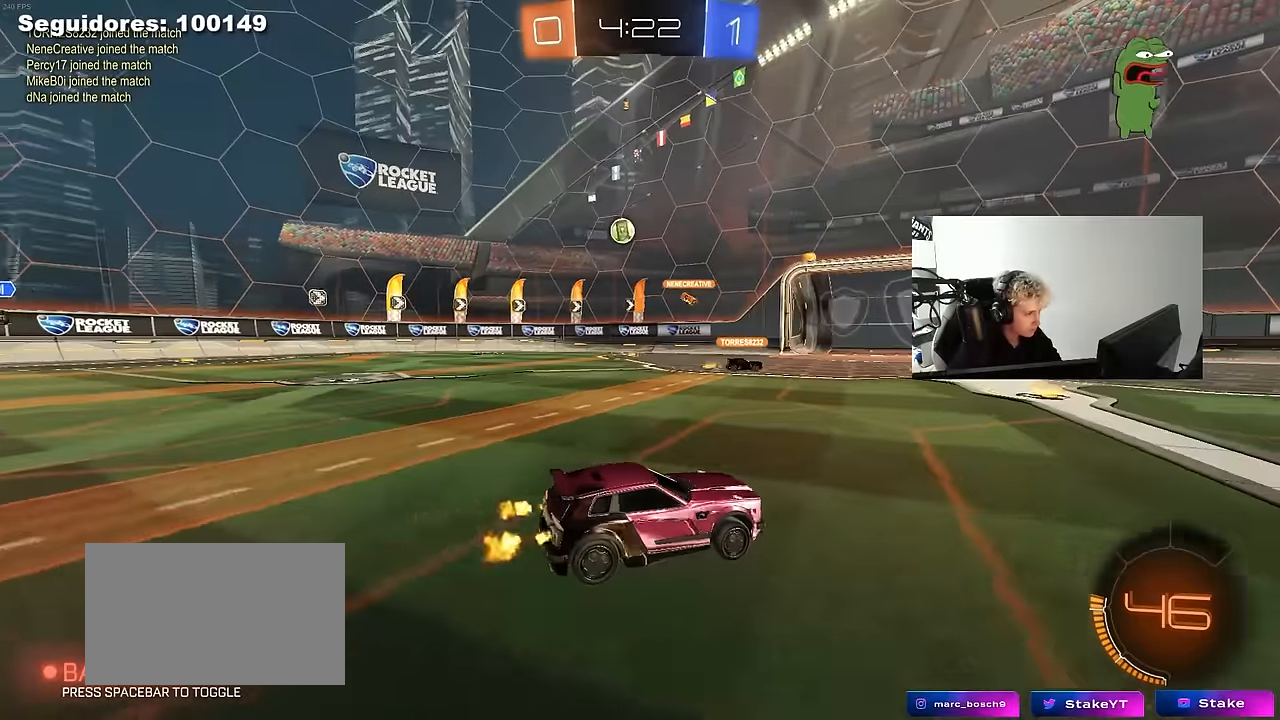
{"keys": ["d", "shift", "w"], "mouse": ["right"], "mouse_move": "still", "events": [[83, "a", "up"], [167, "d", "down"], [217, "mouse_left", "down"], [317, "a", "down"], [317, "d", "up"], [317, "mouse_right", "down"], [383, "mouse_right", "up"], [400, "a", "up"], [400, "d", "down"], [450, "mouse_right", "down"], [450, "shift", "down"], [500, "mouse_left", "up"]]}
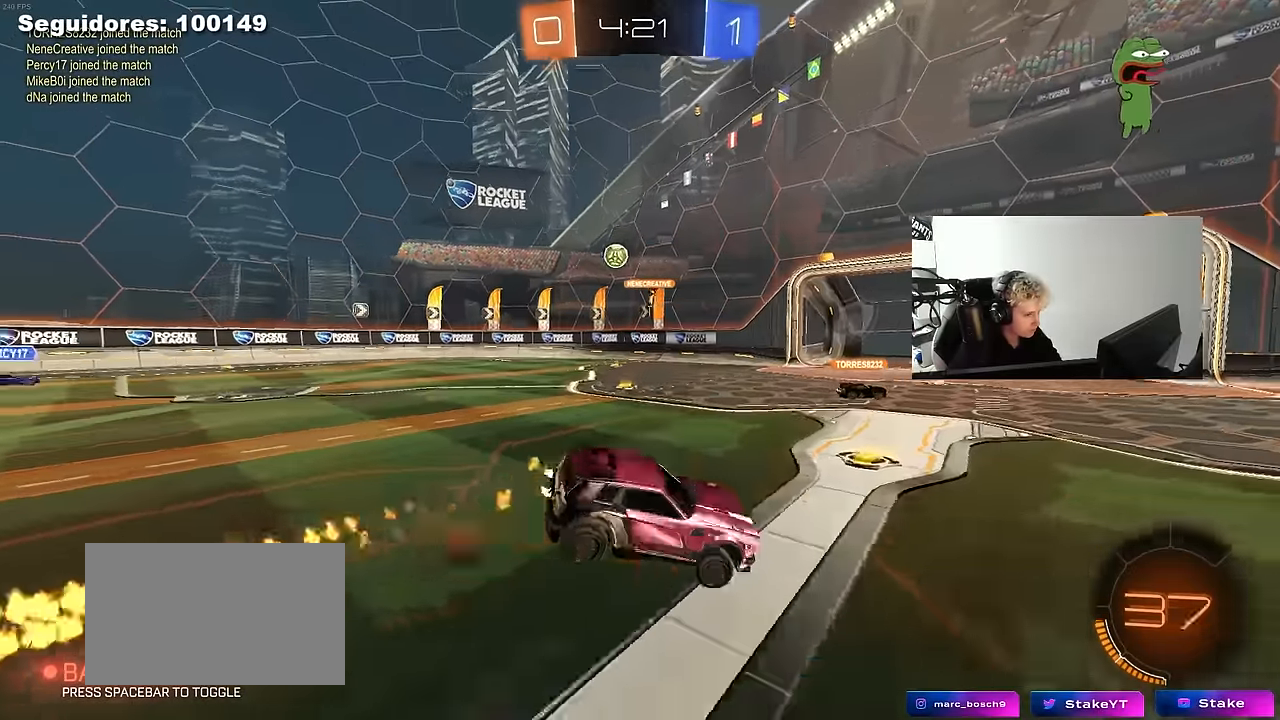
{"keys": ["d", "shift"], "mouse": ["left"], "mouse_move": "right", "events": [[50, "s", "down"], [50, "w", "up"], [183, "mouse_right", "up"], [183, "space", "down"], [367, "space", "up"], [467, "mouse_left", "down"], [467, "s", "up"]]}
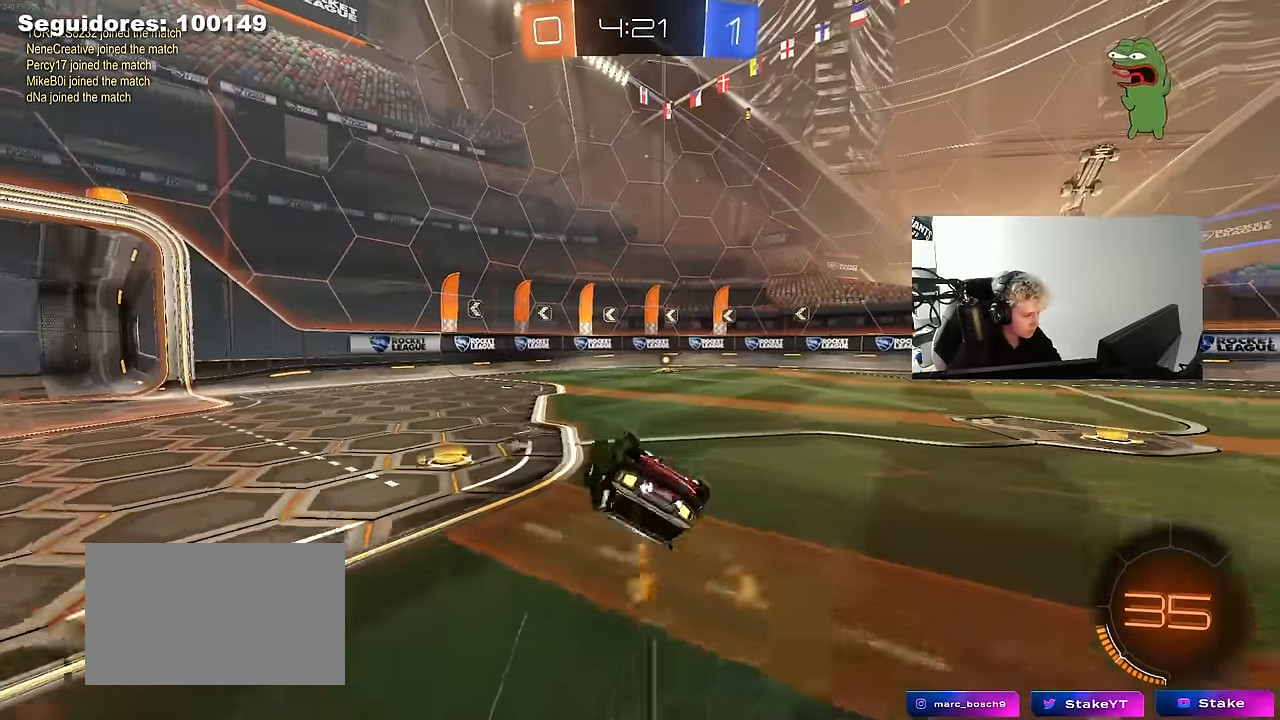
{"keys": ["w"], "mouse": ["left"], "mouse_move": "still", "events": [[67, "s", "down"], [300, "shift", "up"], [333, "mouse_left", "up"], [350, "d", "up"], [350, "s", "up"], [433, "mouse_left", "down"], [483, "w", "down"]]}
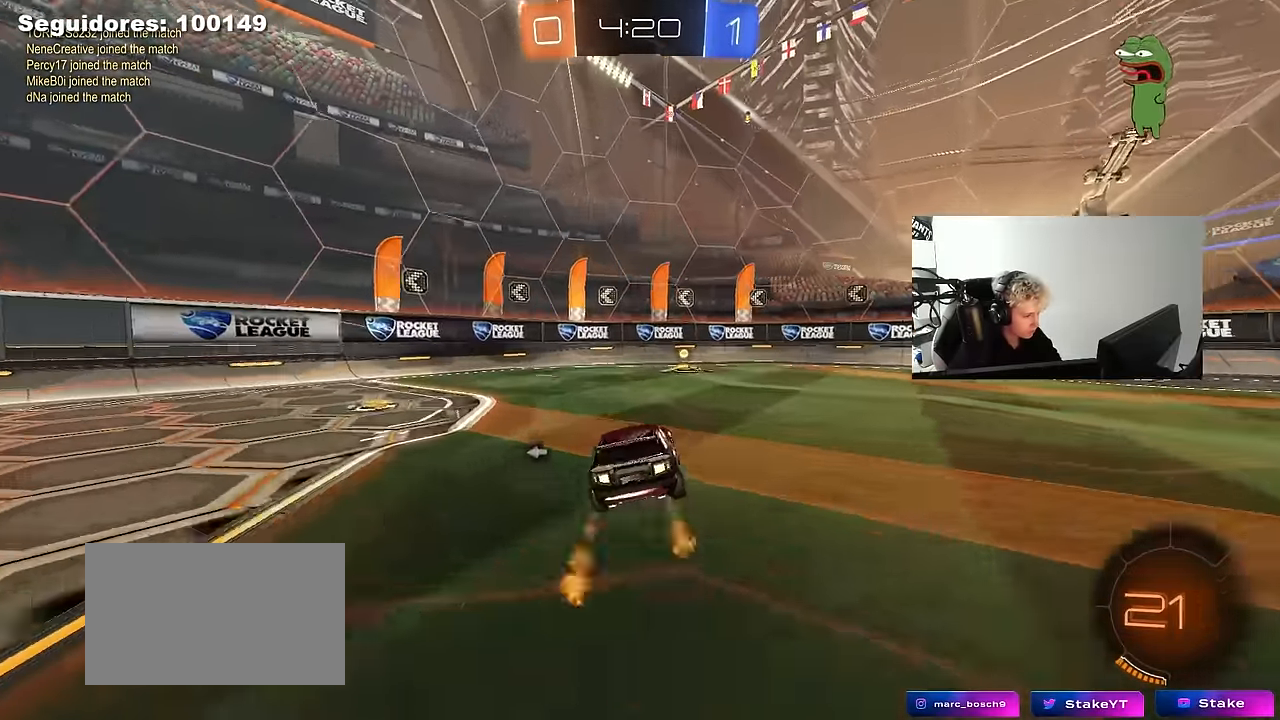
{"keys": ["a", "w"], "mouse": ["left"], "mouse_move": "still", "events": [[33, "d", "down"], [117, "d", "up"], [167, "mouse_left", "up"], [167, "space", "down"], [317, "a", "down"], [317, "shift", "down"], [317, "space", "up"], [400, "mouse_left", "down"], [450, "shift", "up"]]}
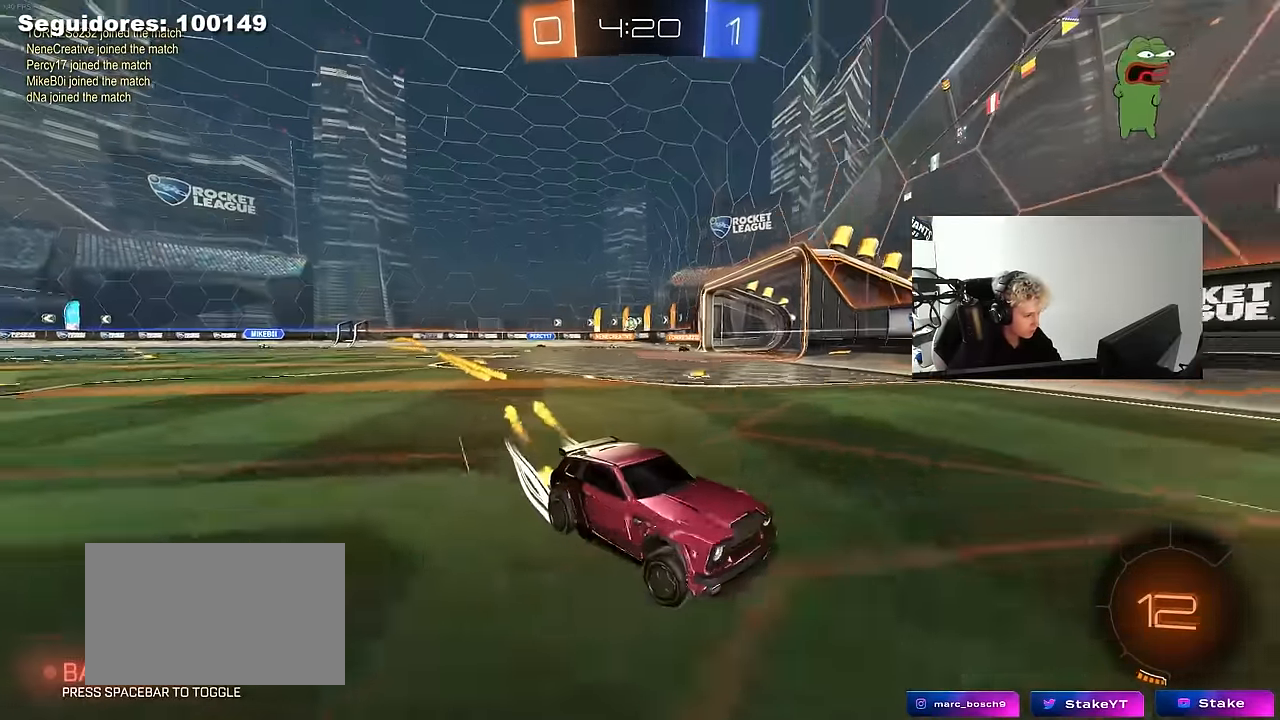
{"keys": ["a", "w"], "mouse": [], "mouse_move": "still", "events": [[367, "mouse_left", "up"]]}
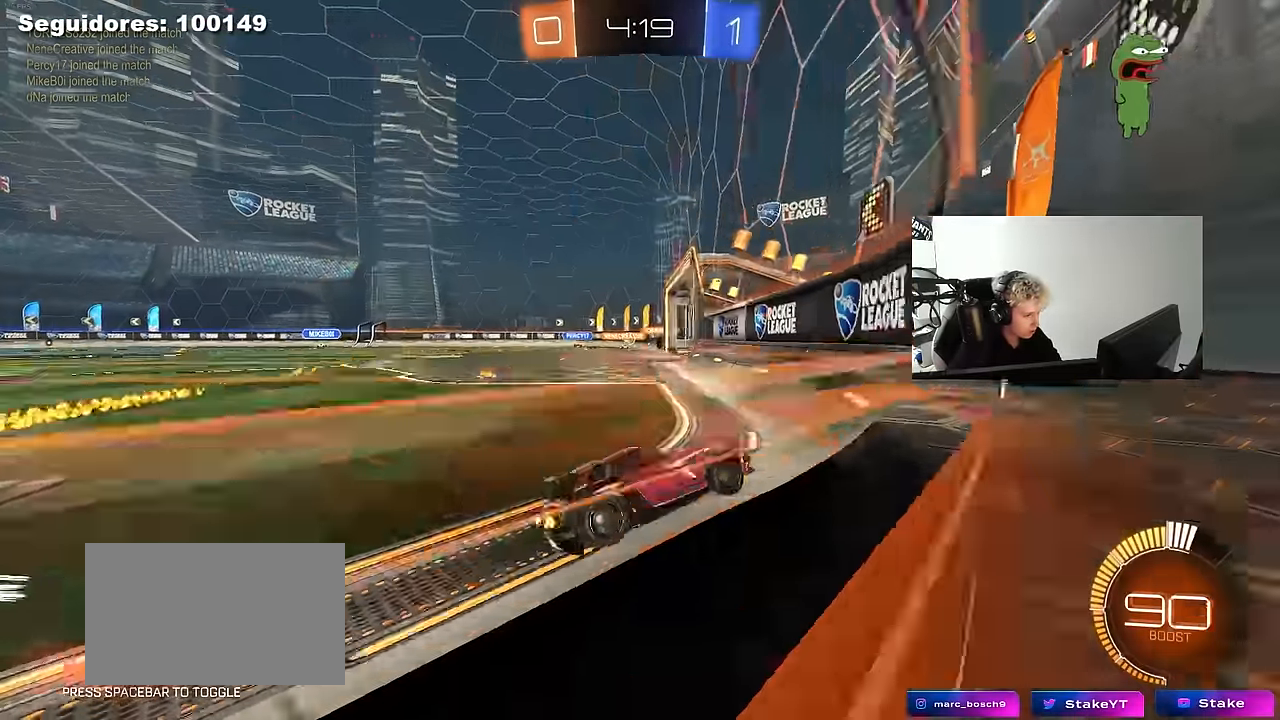
{"keys": ["w"], "mouse": [], "mouse_move": "still", "events": [[433, "a", "up"]]}
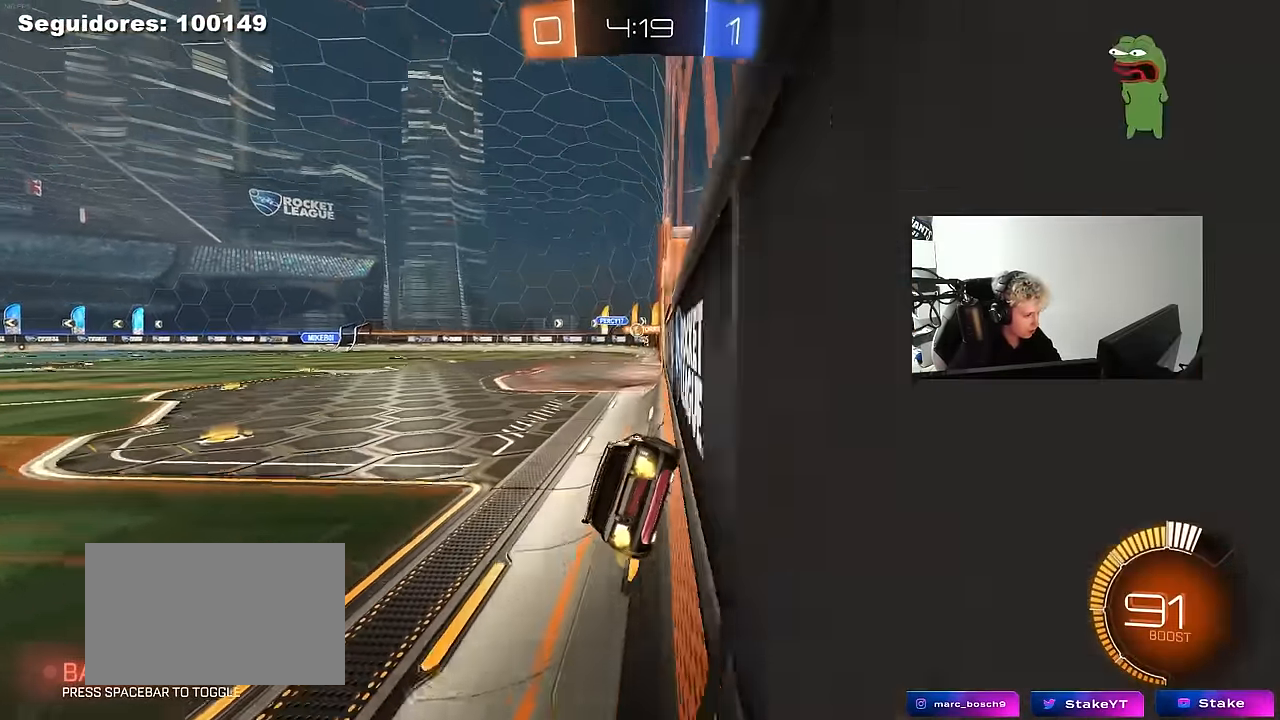
{"keys": [], "mouse": [], "mouse_move": "still", "events": [[350, "w", "up"]]}
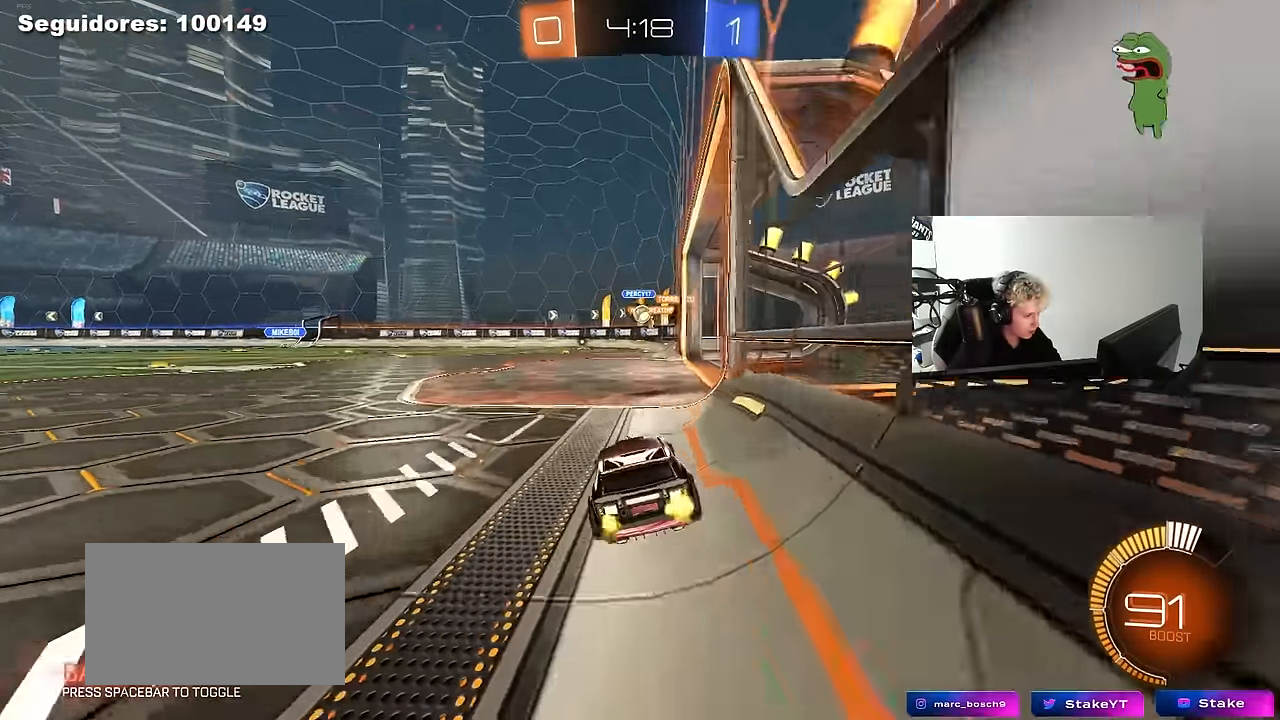
{"keys": ["w"], "mouse": [], "mouse_move": "still", "events": [[183, "w", "down"], [283, "d", "down"], [367, "d", "up"], [417, "a", "down"], [467, "a", "up"]]}
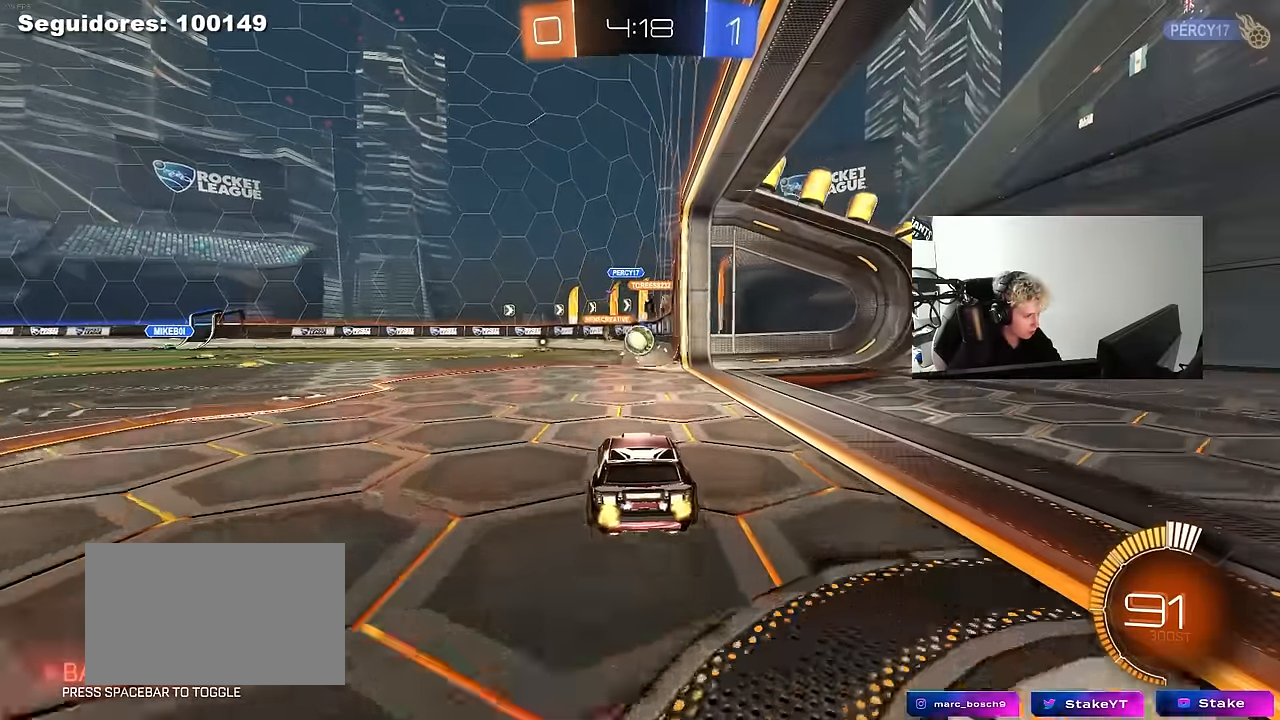
{"keys": ["a", "s"], "mouse": [], "mouse_move": "still", "events": [[100, "a", "down"], [150, "w", "up"], [250, "s", "down"], [300, "a", "up"], [383, "d", "down"], [383, "s", "up"], [433, "d", "up"], [483, "a", "down"], [483, "s", "down"]]}
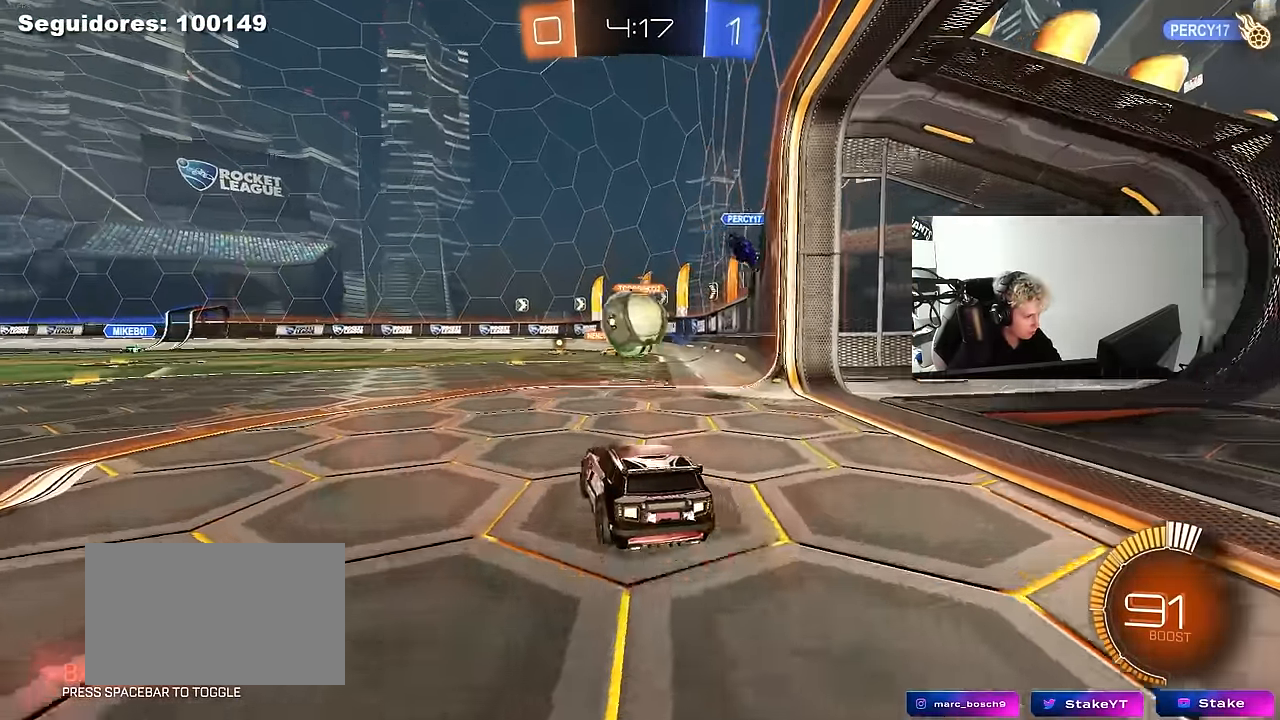
{"keys": ["a", "w"], "mouse": ["left"], "mouse_move": "down-left", "events": [[117, "s", "up"], [217, "mouse_left", "down"], [250, "mouse_left", "up"], [267, "a", "up"], [300, "w", "down"], [400, "a", "down"], [400, "mouse_left", "down"]]}
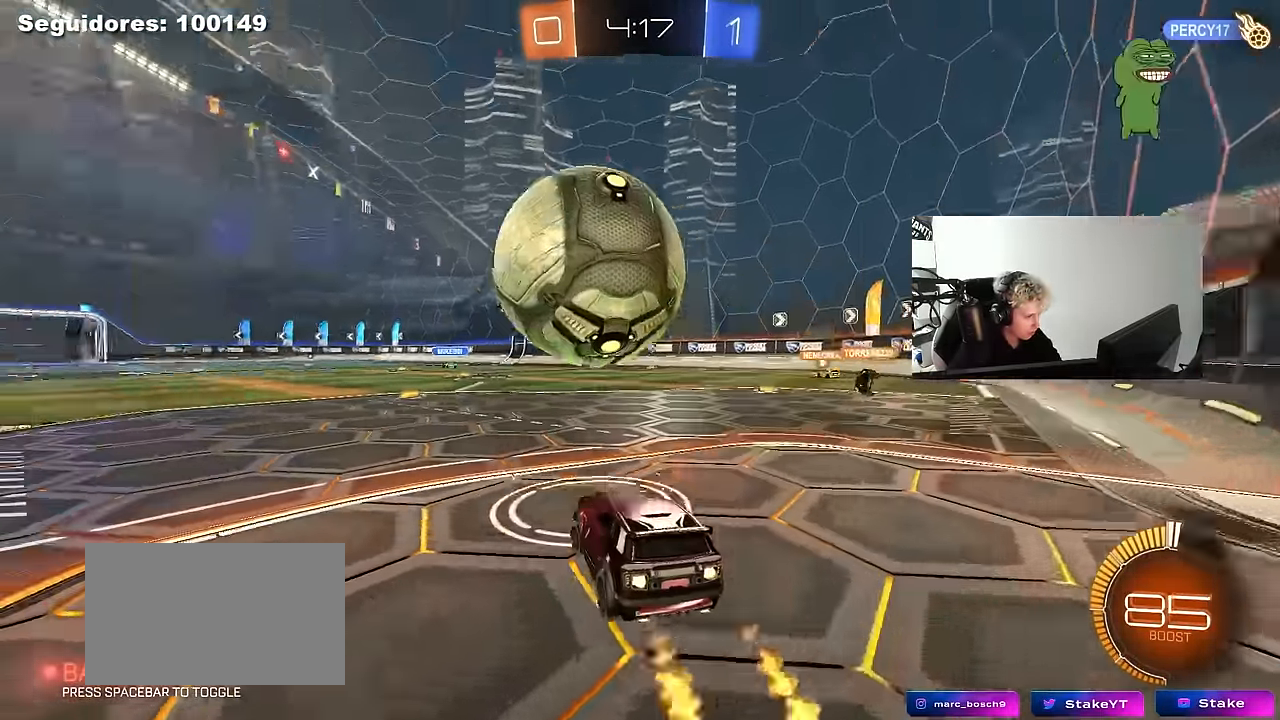
{"keys": [], "mouse": ["right"], "mouse_move": "still", "events": [[133, "a", "up"], [133, "mouse_left", "up"], [133, "mouse_right", "down"], [133, "w", "up"], [233, "mouse_left", "down"], [233, "s", "down"], [283, "d", "down"], [367, "d", "up"], [367, "mouse_right", "up"], [367, "s", "up"], [417, "mouse_right", "down"], [467, "mouse_left", "up"]]}
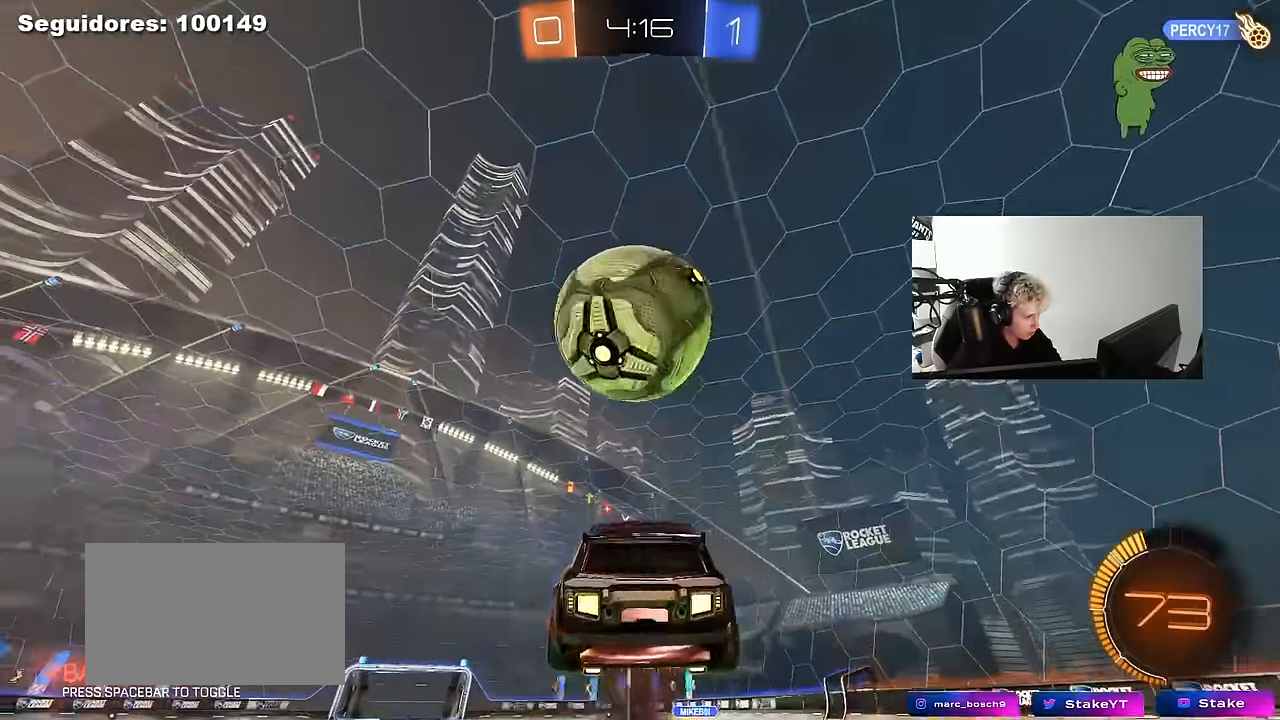
{"keys": ["a", "s", "shift"], "mouse": [], "mouse_move": "up-right", "events": [[17, "a", "down"], [17, "s", "down"], [67, "mouse_left", "down"], [67, "shift", "down"], [117, "d", "down"], [150, "mouse_right", "up"], [200, "s", "up"], [250, "d", "up"], [333, "w", "down"], [383, "w", "up"], [483, "mouse_left", "up"], [483, "s", "down"]]}
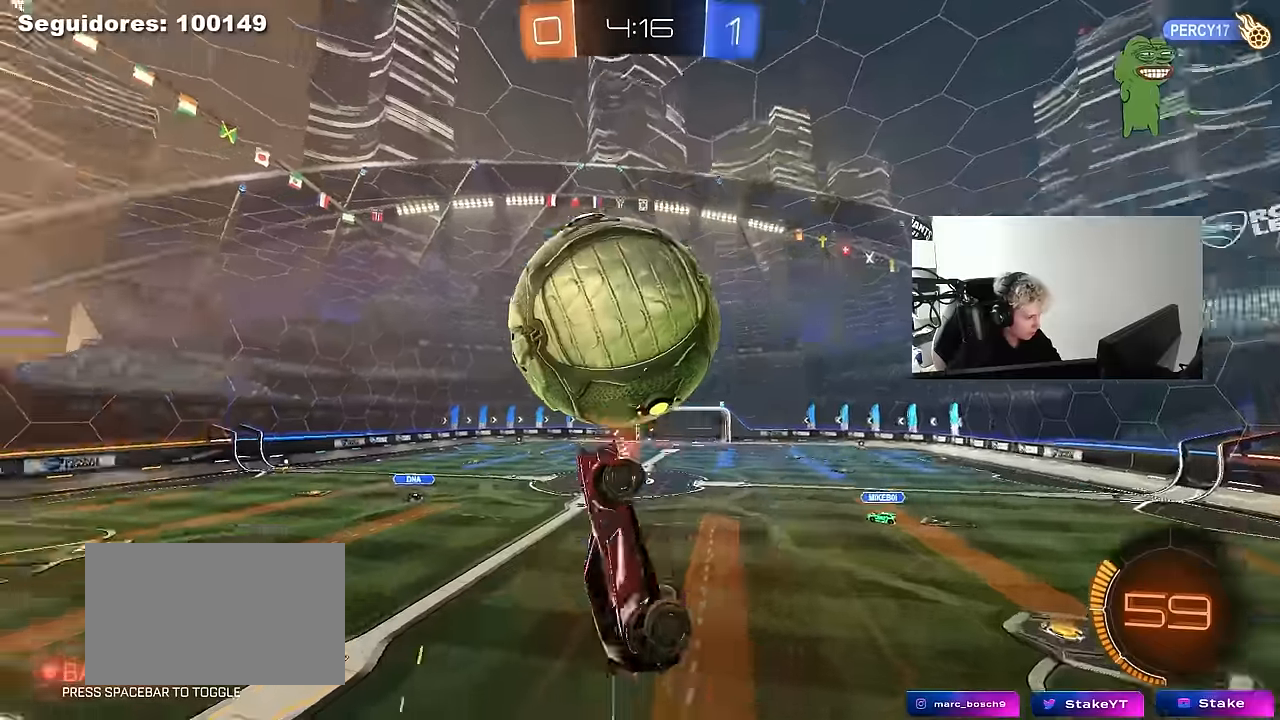
{"keys": ["a", "shift", "w"], "mouse": ["left"], "mouse_move": "left", "events": [[67, "s", "up"], [117, "mouse_left", "down"], [217, "s", "down"], [217, "shift", "up"], [267, "d", "down"], [317, "a", "up"], [350, "s", "up"], [350, "shift", "down"], [400, "a", "down"], [400, "d", "up"], [450, "w", "down"]]}
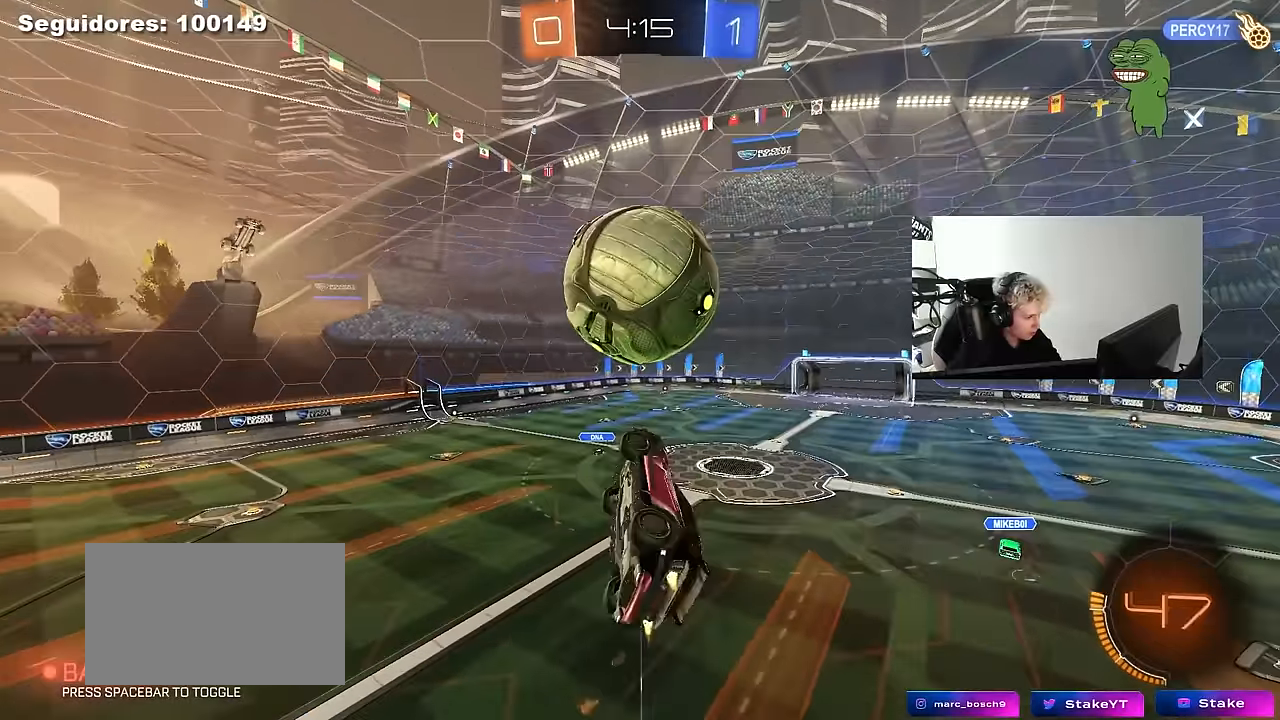
{"keys": [], "mouse": ["left"], "mouse_move": "still", "events": [[50, "w", "up"], [133, "w", "down"], [183, "shift", "up"], [283, "a", "up"], [283, "d", "down"], [333, "w", "up"], [417, "d", "up"]]}
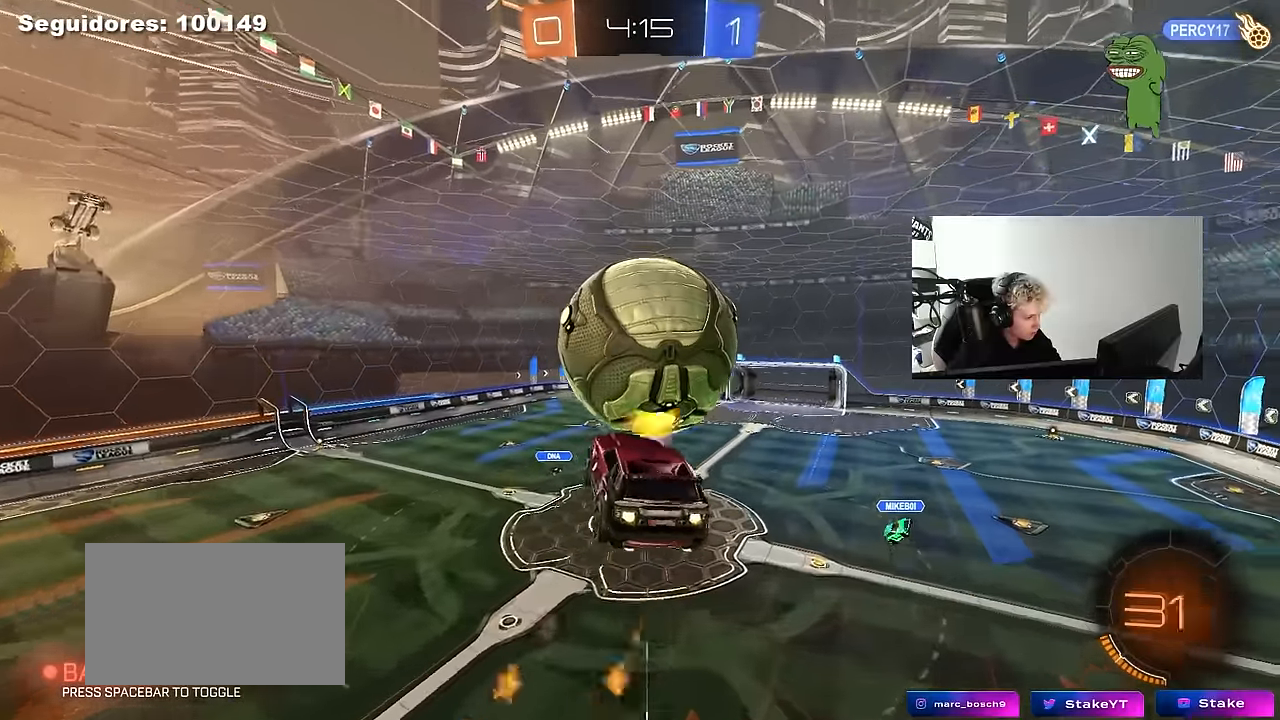
{"keys": ["a", "s", "shift"], "mouse": ["left"], "mouse_move": "still", "events": [[17, "d", "down"], [17, "s", "down"], [200, "a", "down"], [200, "d", "up"], [200, "s", "up"], [200, "shift", "down"], [300, "s", "down"]]}
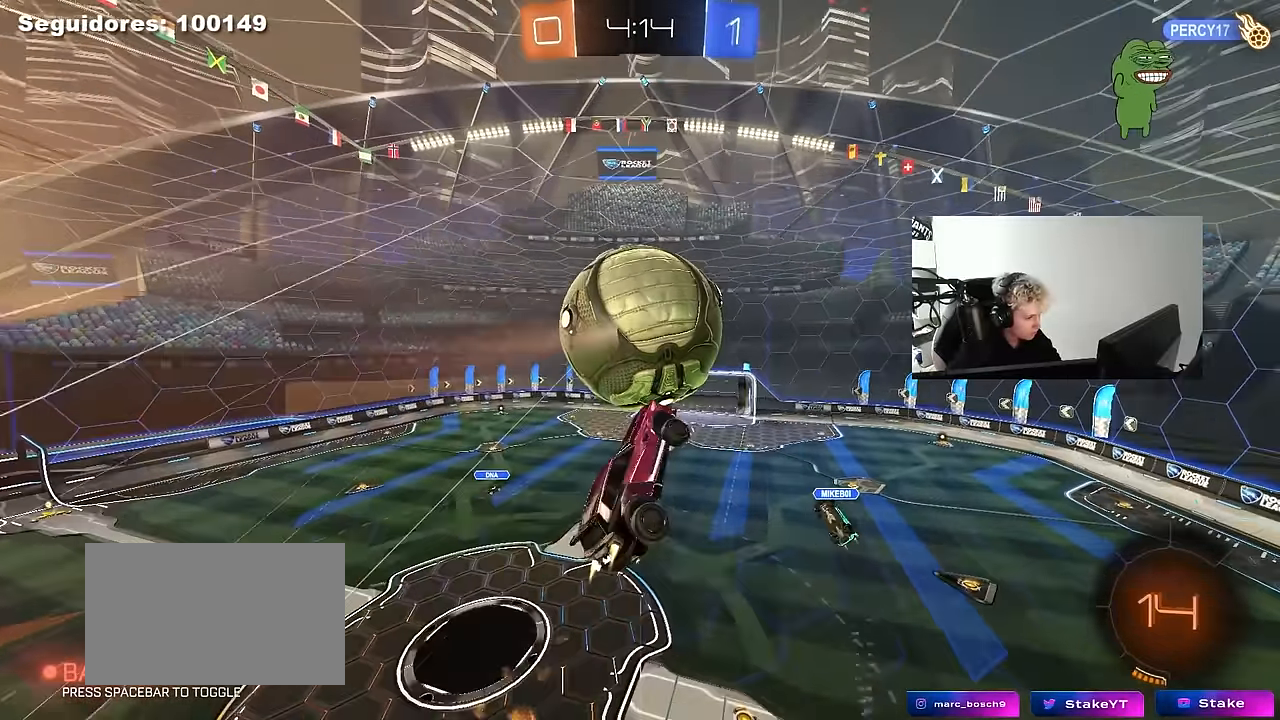
{"keys": ["a", "shift"], "mouse": [], "mouse_move": "still", "events": [[33, "mouse_left", "up"], [33, "s", "up"], [83, "mouse_left", "down"], [167, "w", "down"], [317, "mouse_left", "up"], [350, "mouse_left", "down"], [400, "w", "up"], [500, "mouse_left", "up"]]}
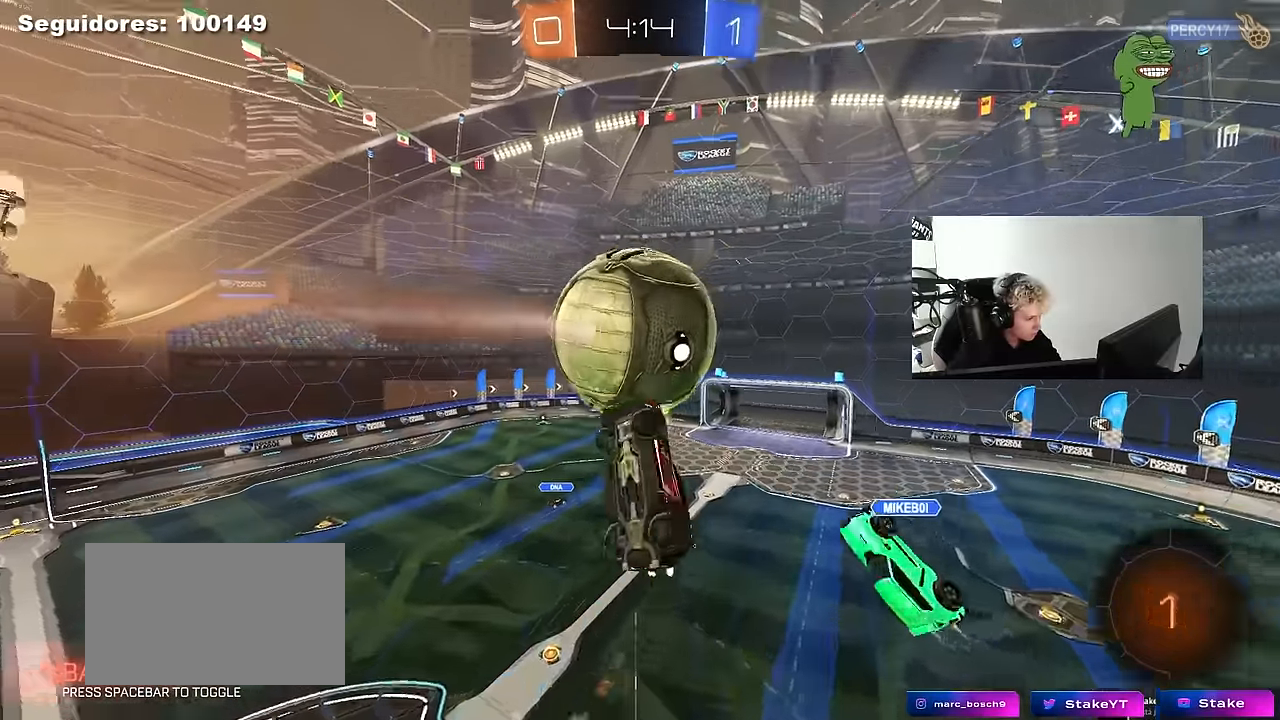
{"keys": ["d", "w"], "mouse": [], "mouse_move": "up", "events": [[50, "mouse_left", "down"], [233, "d", "down"], [283, "a", "up"], [283, "shift", "up"], [333, "w", "down"], [417, "mouse_left", "up"]]}
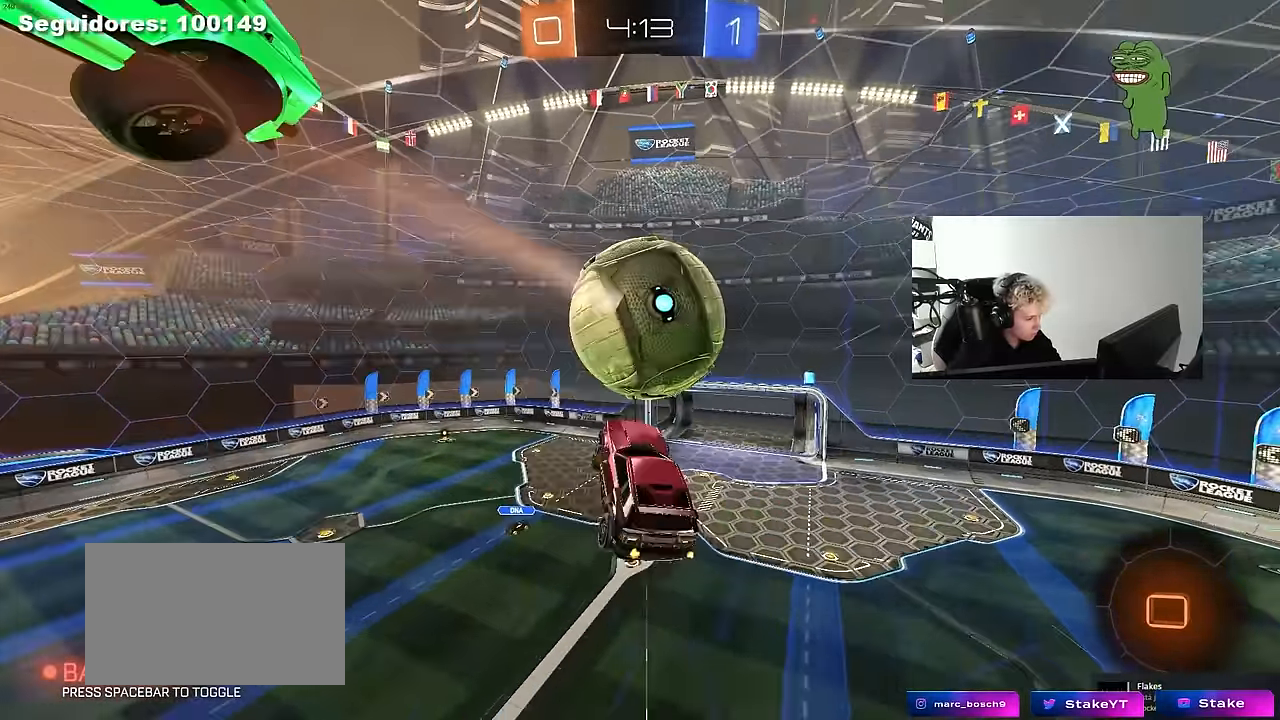
{"keys": ["d", "q", "s"], "mouse": [], "mouse_move": "still", "events": [[17, "d", "up"], [17, "w", "up"], [150, "d", "down"], [150, "s", "down"], [300, "q", "down"]]}
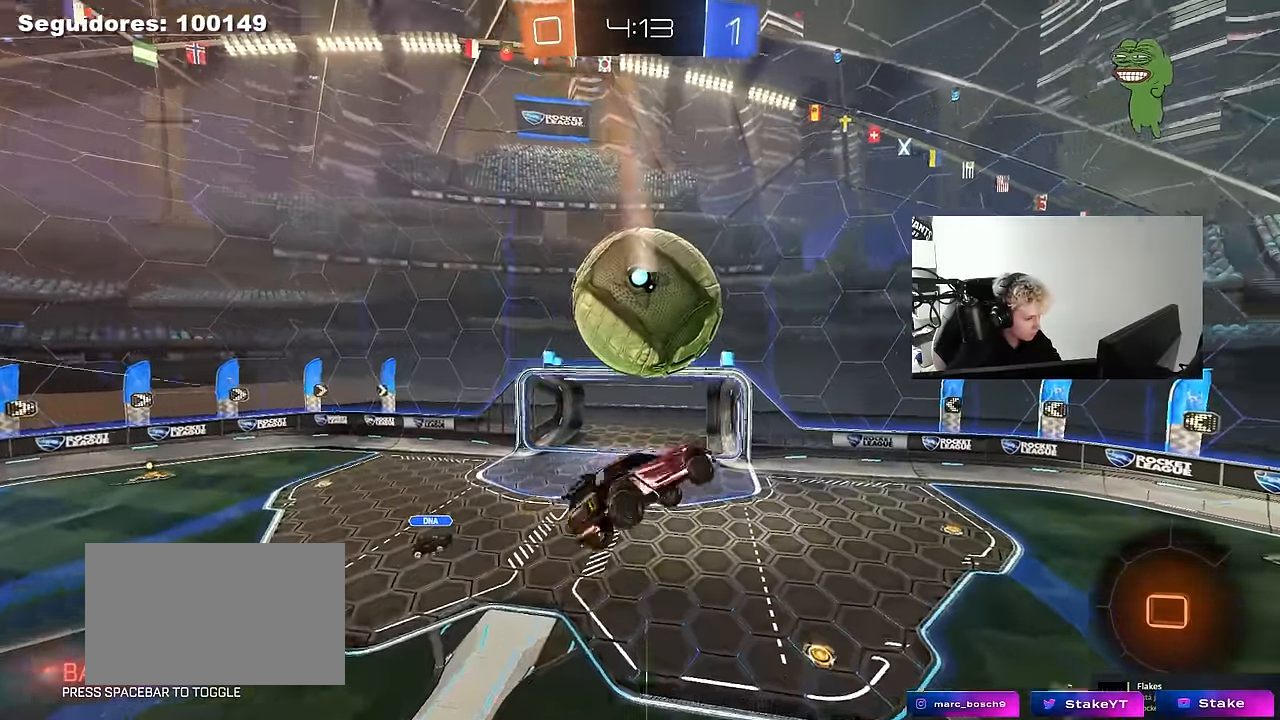
{"keys": ["d", "q"], "mouse": [], "mouse_move": "still", "events": [[33, "s", "up"], [117, "mouse_left", "down"], [167, "d", "up"], [267, "s", "down"], [317, "d", "down"], [400, "mouse_left", "up"], [450, "s", "up"]]}
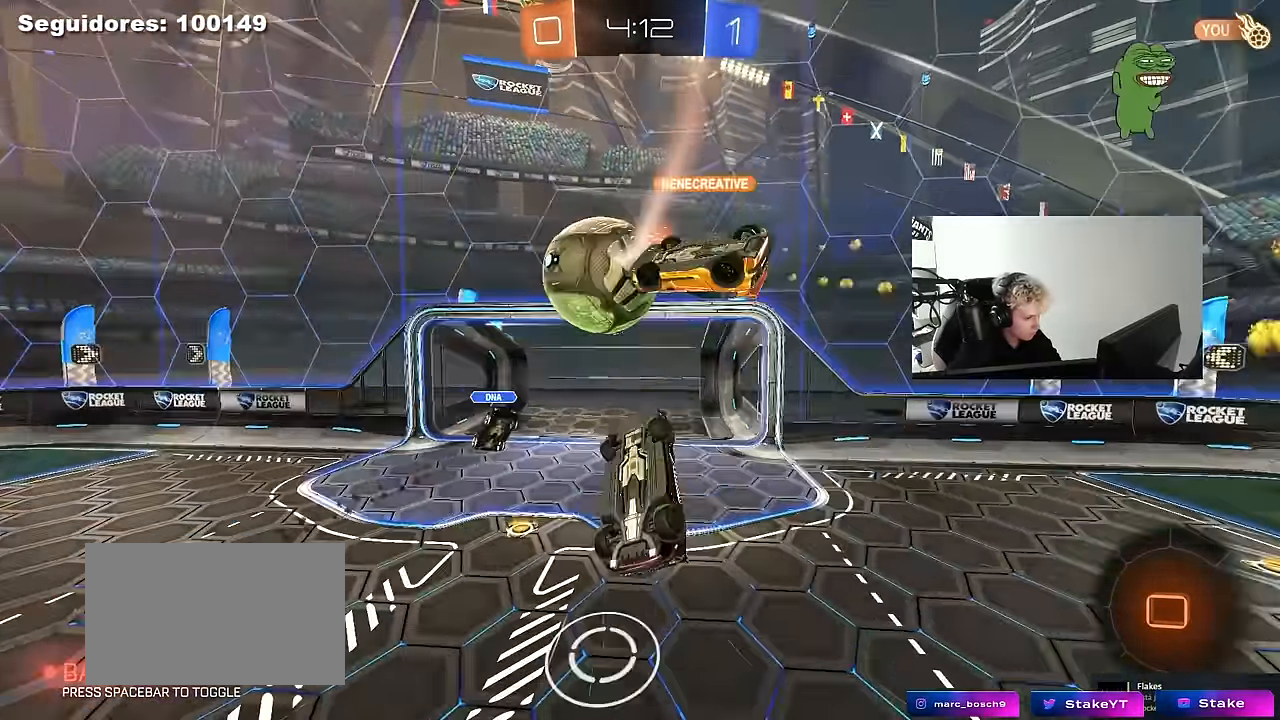
{"keys": [], "mouse": [], "mouse_move": "up", "events": [[50, "a", "down"], [50, "d", "up"], [183, "w", "down"], [317, "a", "up"], [367, "q", "up"], [417, "w", "up"]]}
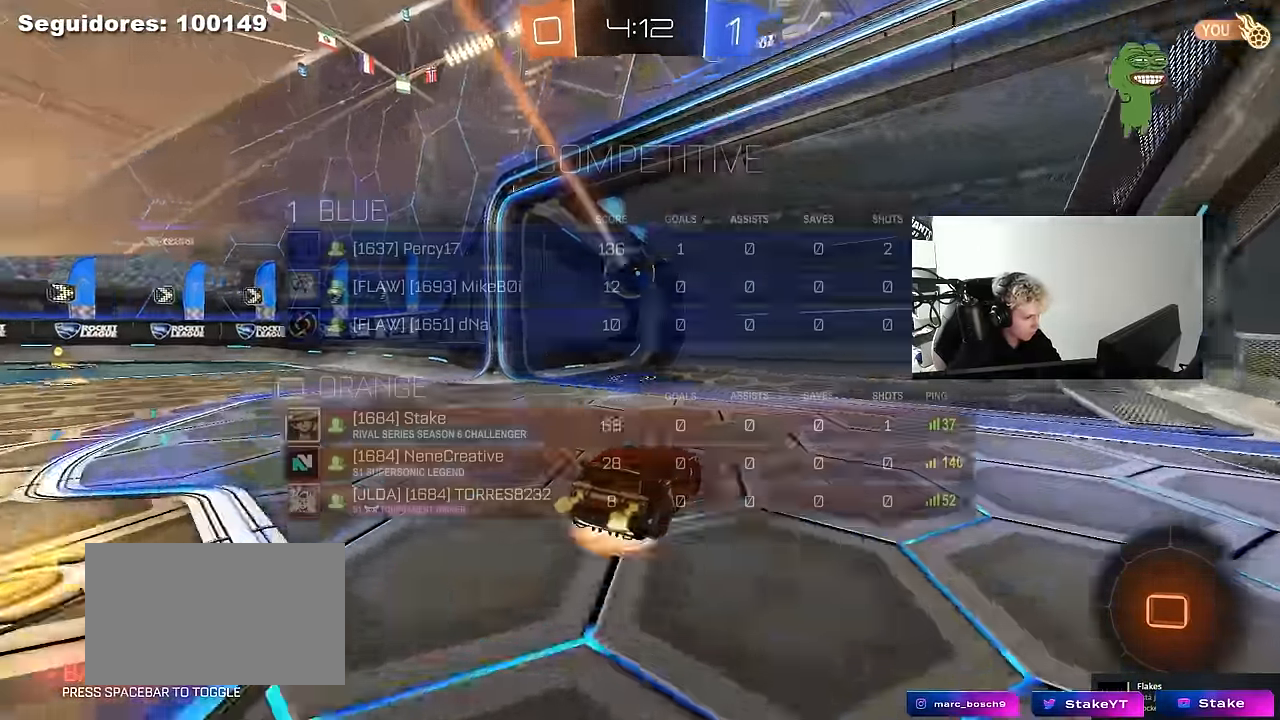
{"keys": ["s", "tab"], "mouse": ["right"], "mouse_move": "still", "events": [[17, "mouse_right", "down"], [17, "tab", "down"], [117, "mouse_right", "up"], [117, "space", "down"], [150, "s", "down"], [250, "mouse_right", "down"], [250, "space", "up"], [350, "mouse_right", "up"], [433, "mouse_right", "down"]]}
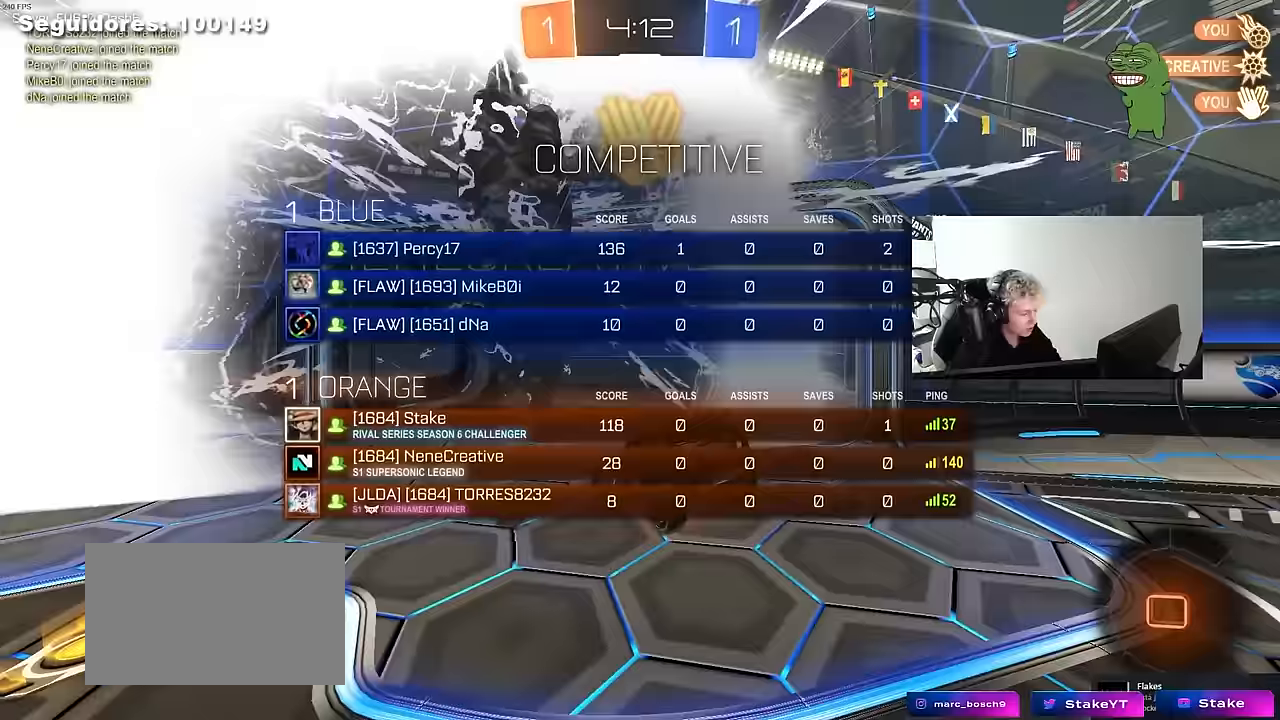
{"keys": ["d", "space"], "mouse": [], "mouse_move": "up-right", "events": [[67, "space", "down"], [267, "space", "up"], [317, "mouse_right", "up"], [350, "tab", "up"], [400, "d", "down"], [400, "s", "up"], [400, "space", "down"]]}